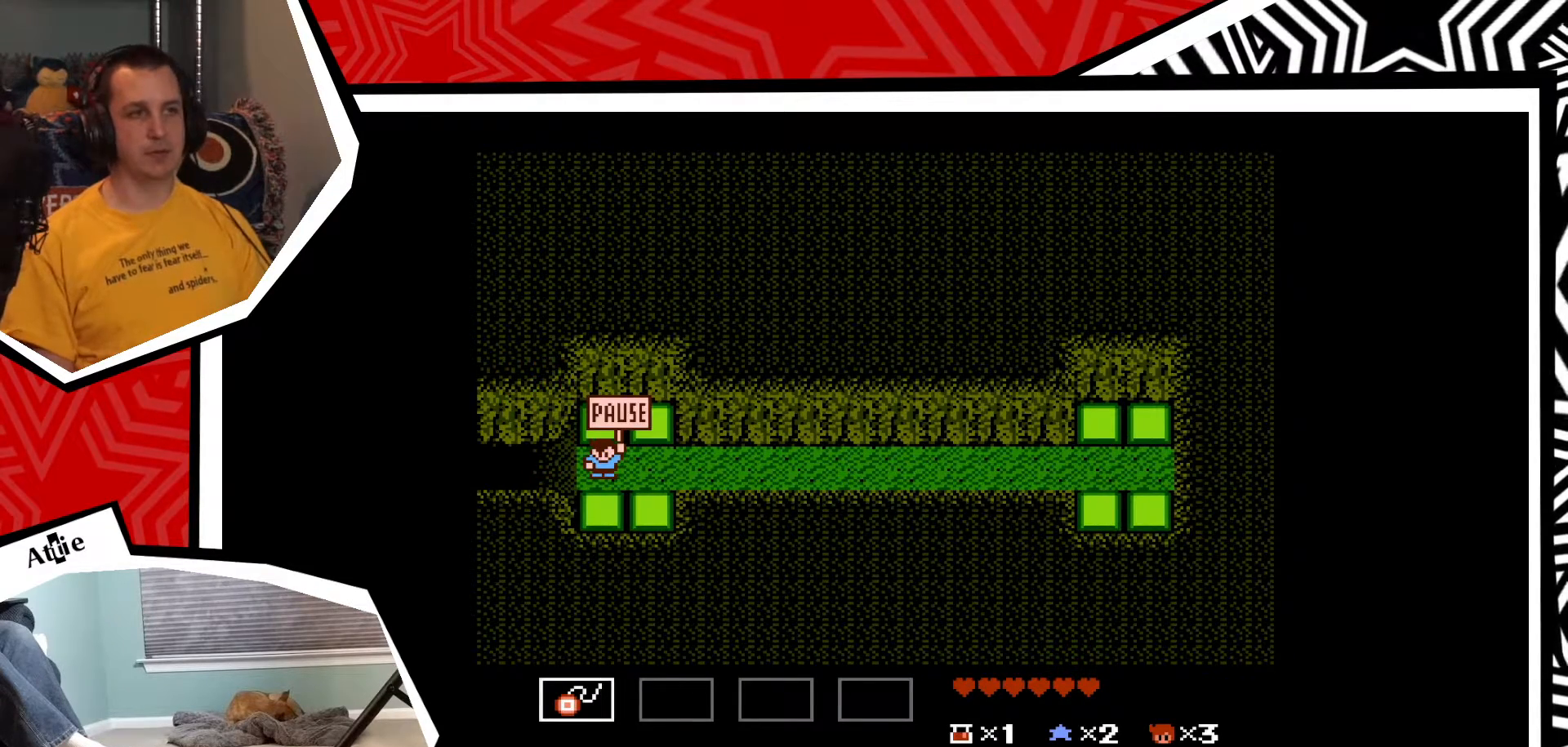
Gameplay with a controller (Nintendo layout); each line is a JSON object with the inputs held at the frame after it. "events" lists button and stick changes between this image and that frame as [ms after this image, input, new state], when the widget could be followed in between. Not read: L3 R3.
{"buttons": [], "events": [[317, "DPAD_DOWN", "down"], [467, "DPAD_DOWN", "up"]]}
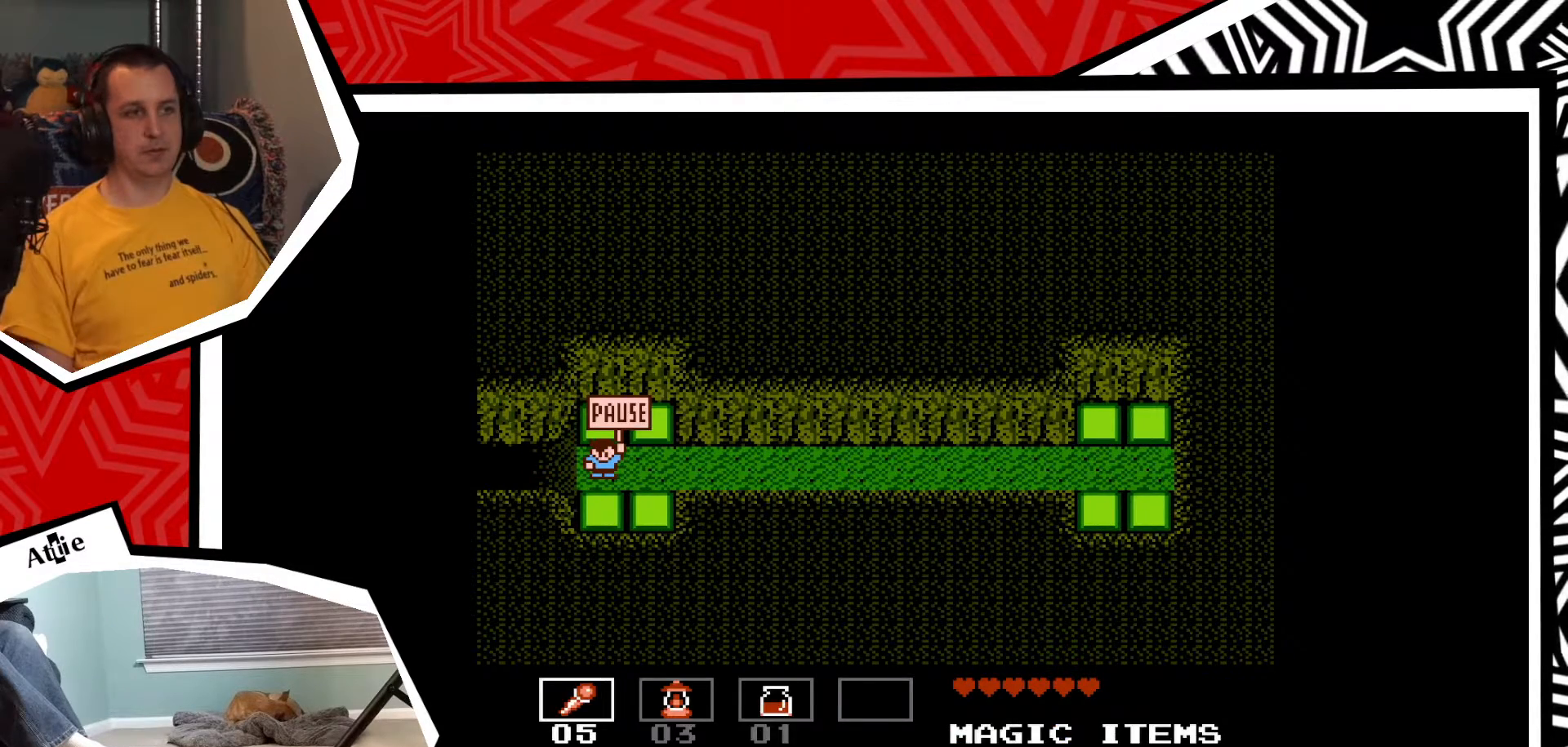
{"buttons": ["B"], "events": [[383, "B", "down"]]}
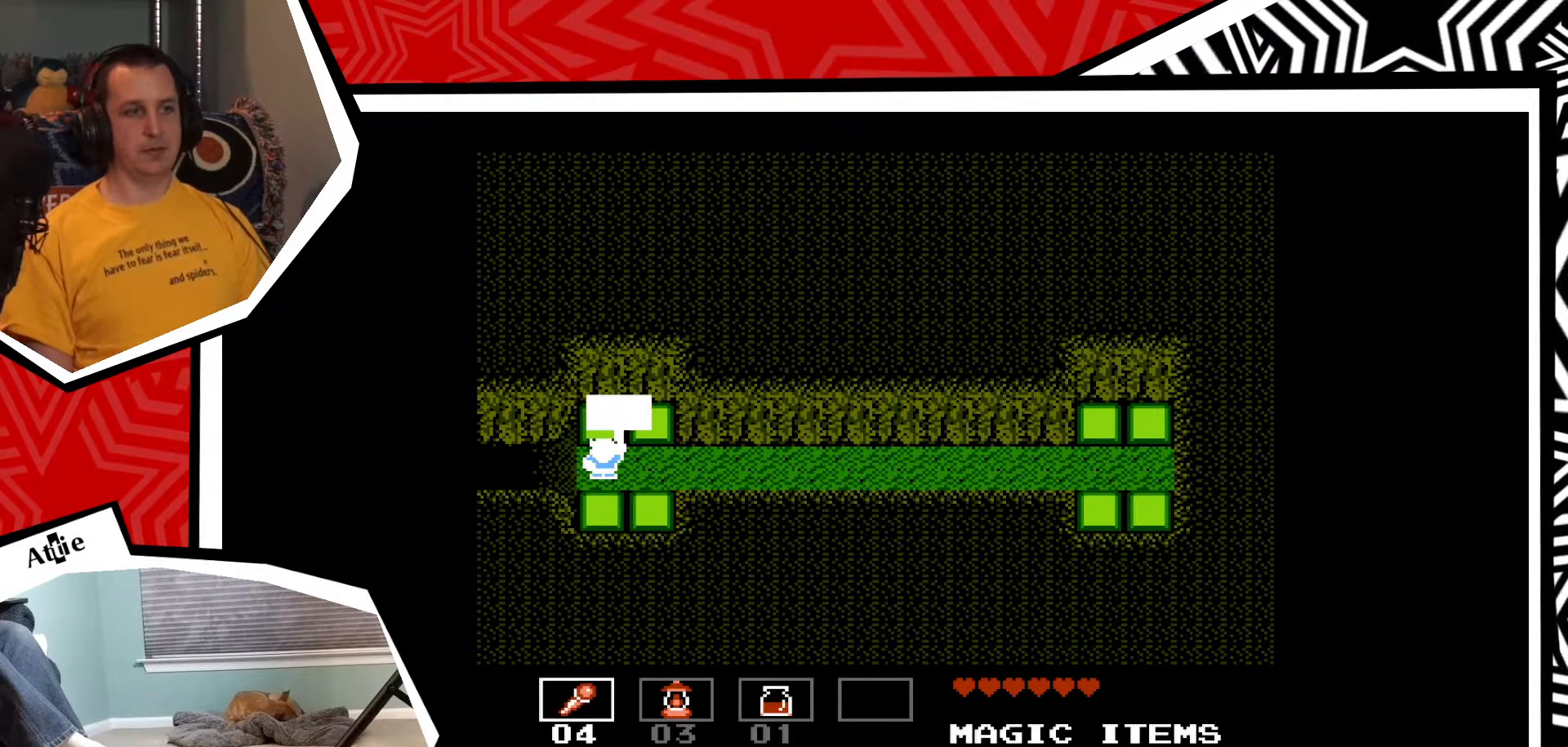
{"buttons": [], "events": [[17, "B", "up"]]}
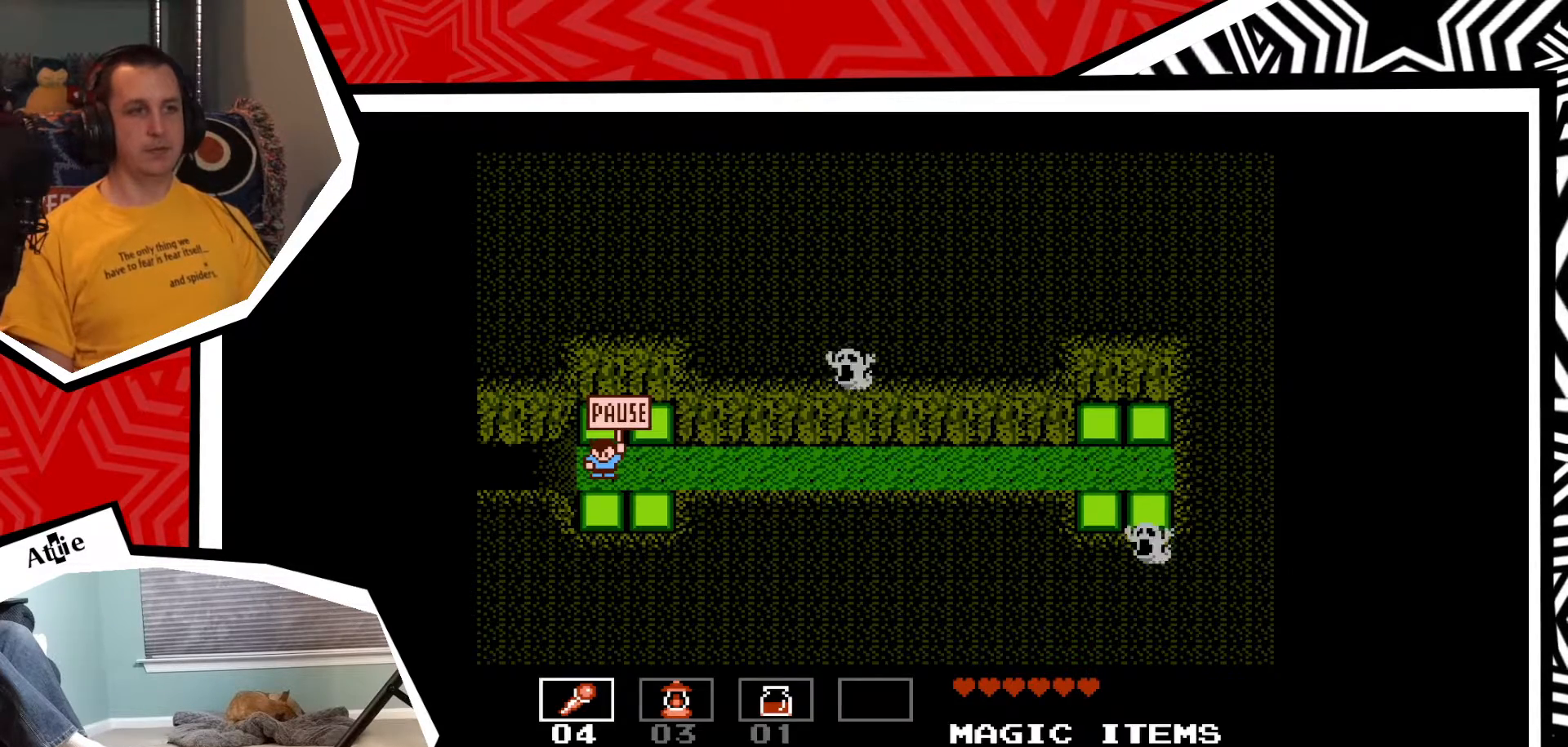
{"buttons": [], "events": []}
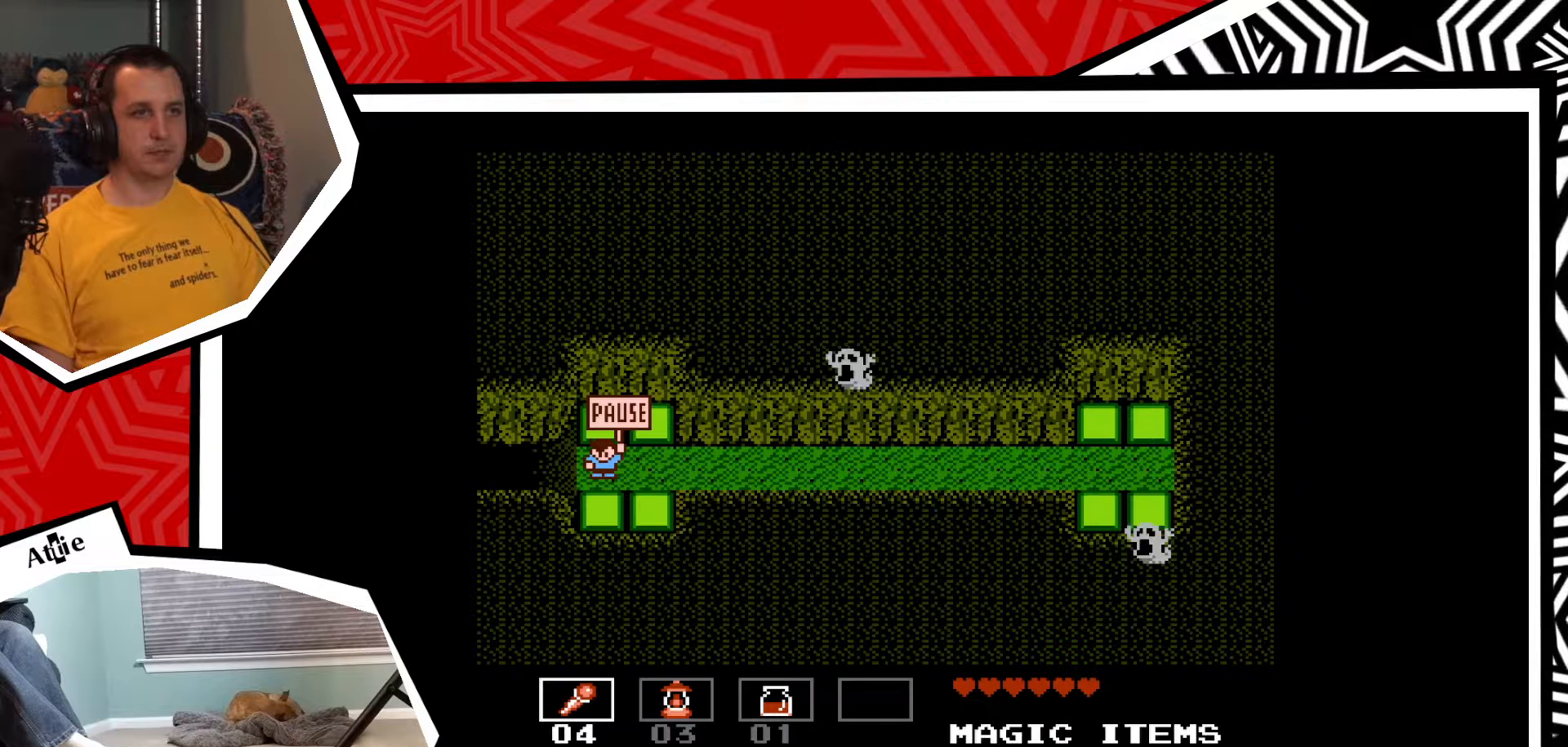
{"buttons": [], "events": []}
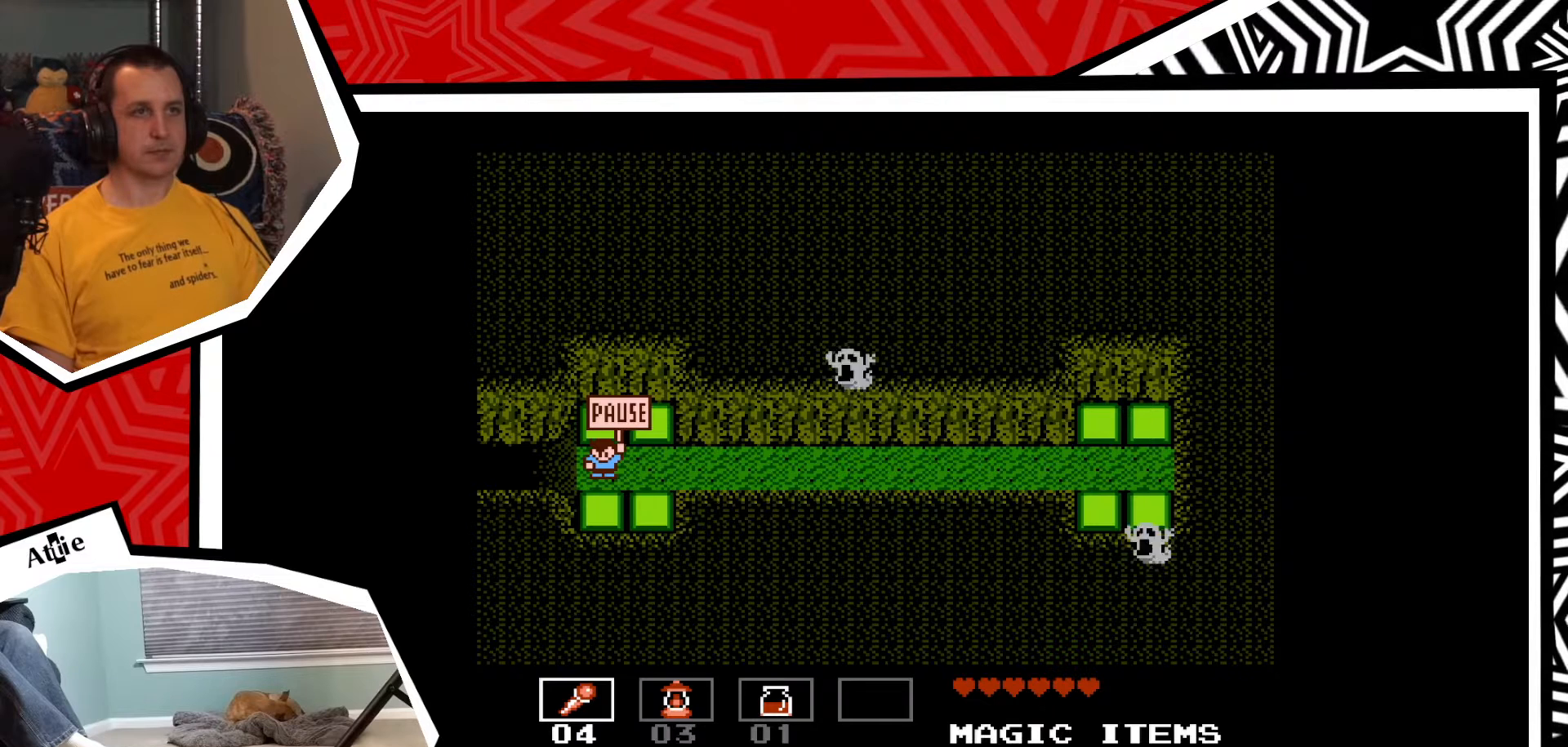
{"buttons": [], "events": []}
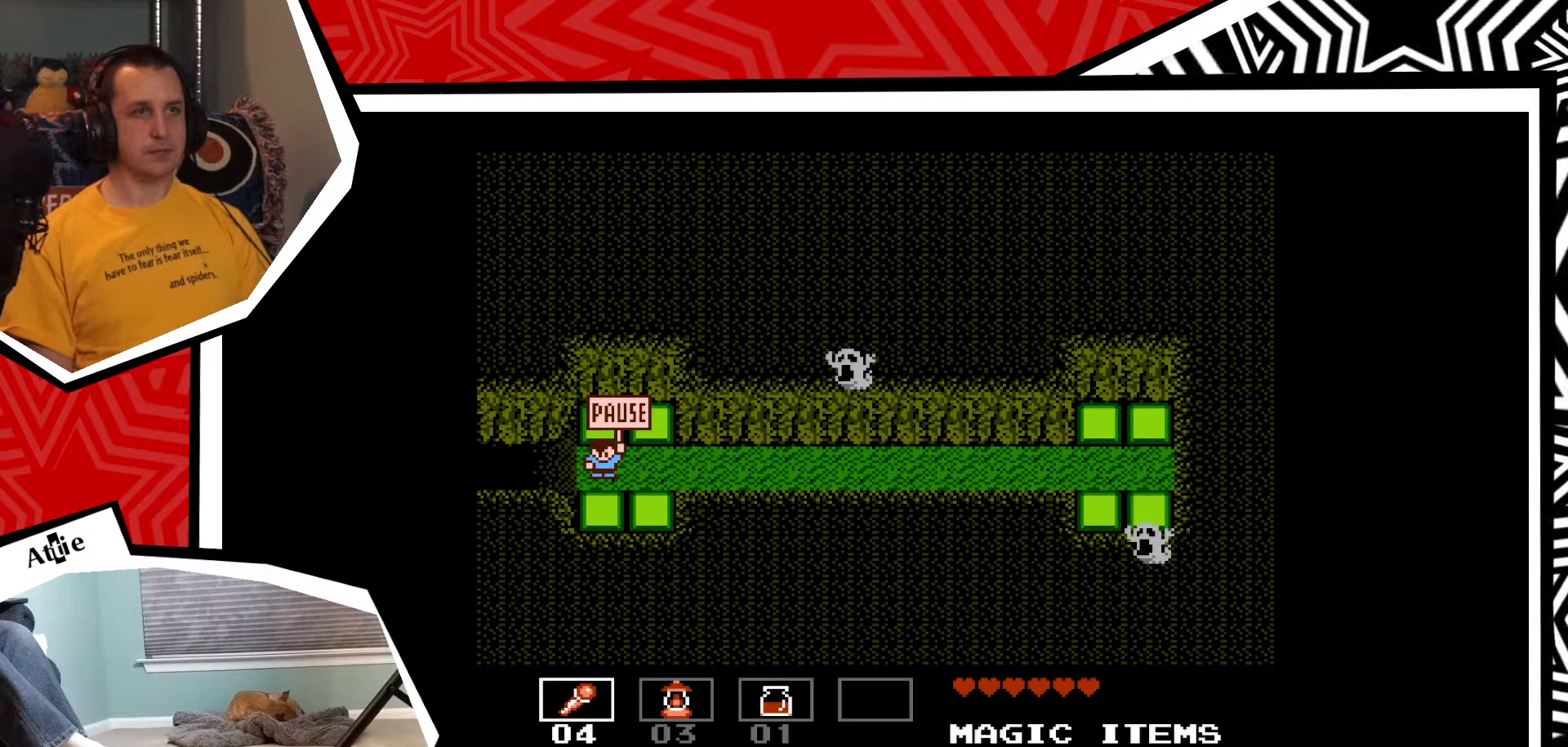
{"buttons": ["DPAD_RIGHT"], "events": [[50, "START", "down"], [217, "START", "up"], [417, "DPAD_RIGHT", "down"]]}
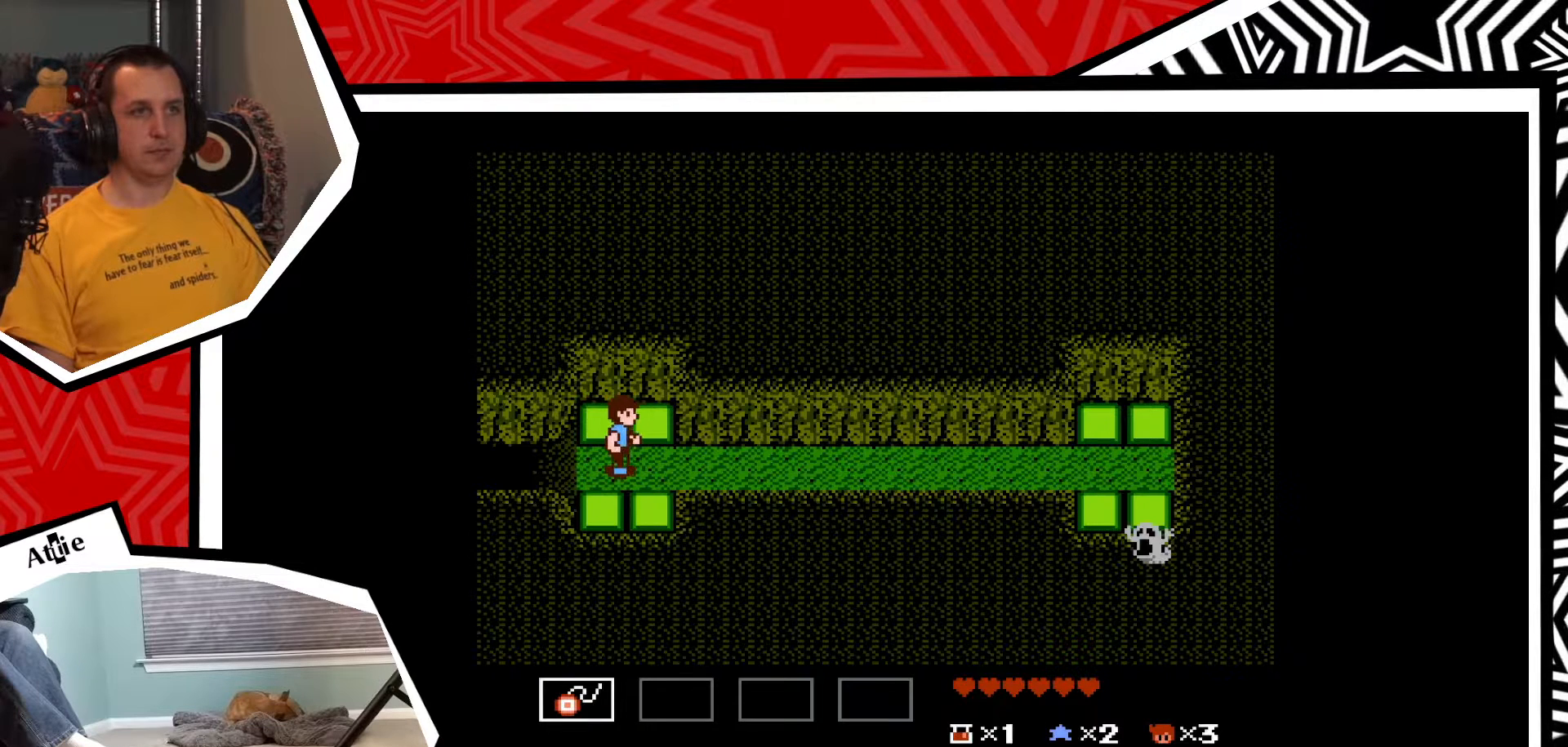
{"buttons": ["DPAD_RIGHT"], "events": []}
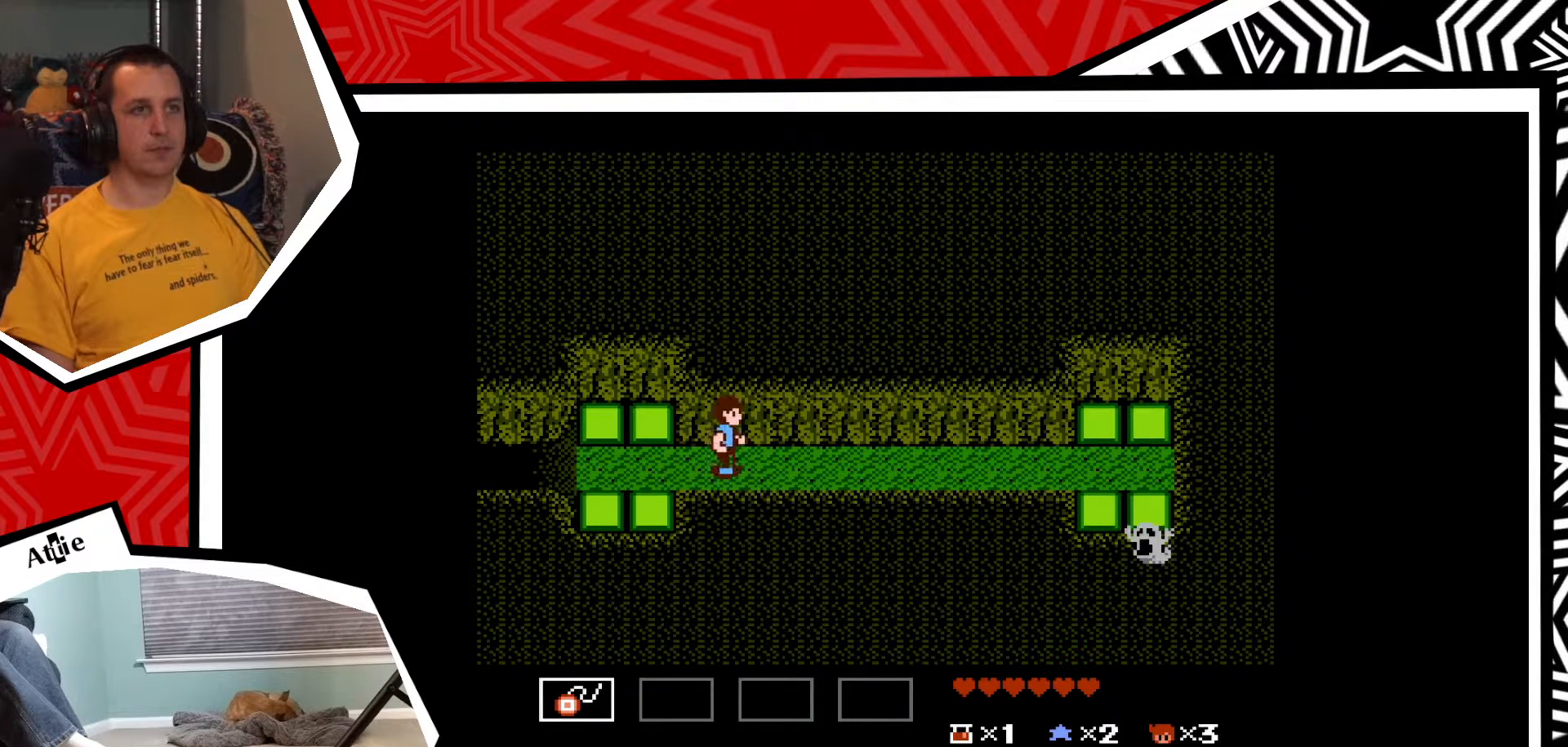
{"buttons": ["DPAD_UP"], "events": [[483, "DPAD_UP", "down"], [500, "DPAD_RIGHT", "up"]]}
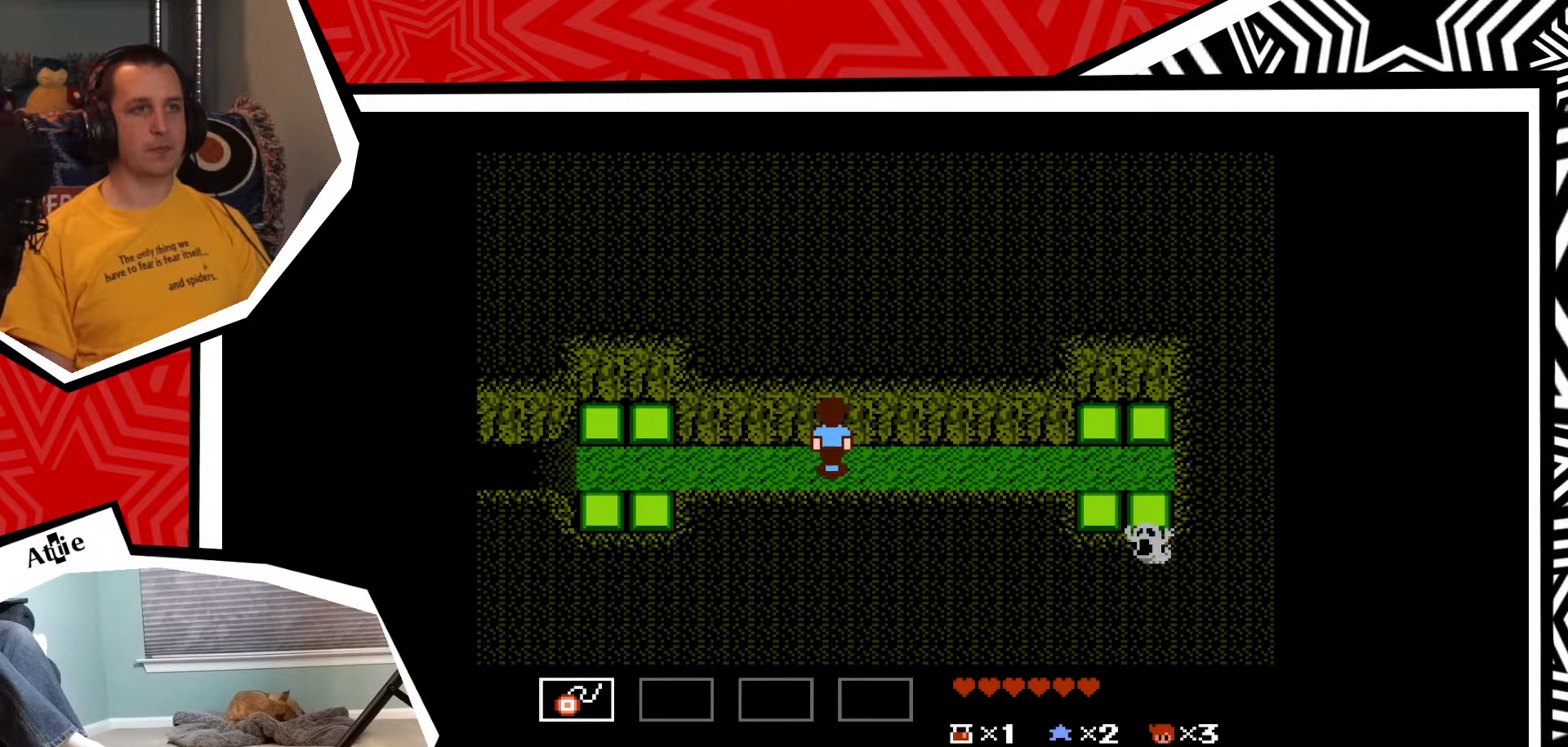
{"buttons": ["Y"], "events": [[50, "Y", "down"], [100, "DPAD_UP", "up"], [133, "Y", "up"], [200, "Y", "down"], [267, "Y", "up"], [350, "Y", "down"], [433, "Y", "up"], [500, "Y", "down"]]}
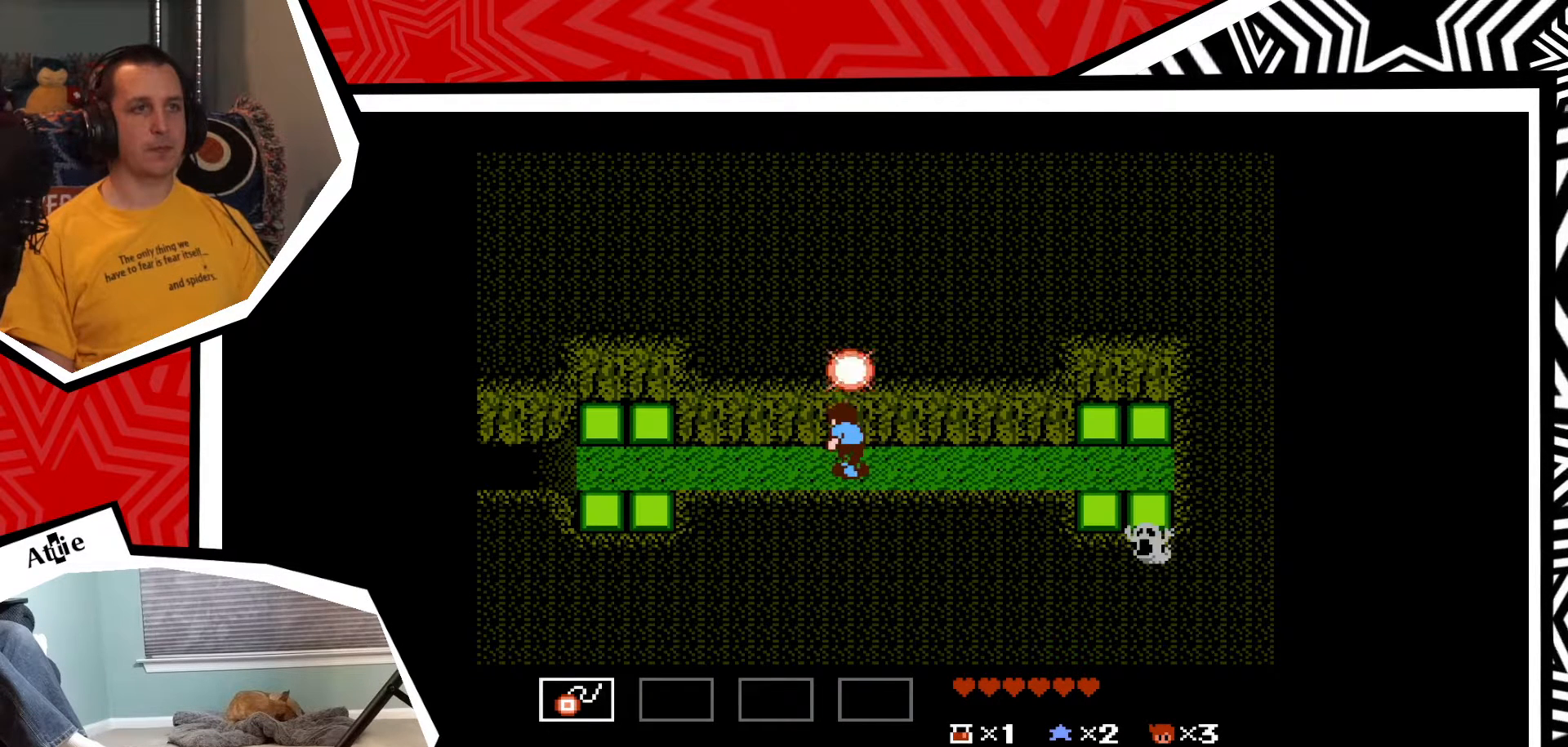
{"buttons": ["DPAD_RIGHT"], "events": [[83, "Y", "up"], [333, "DPAD_RIGHT", "down"]]}
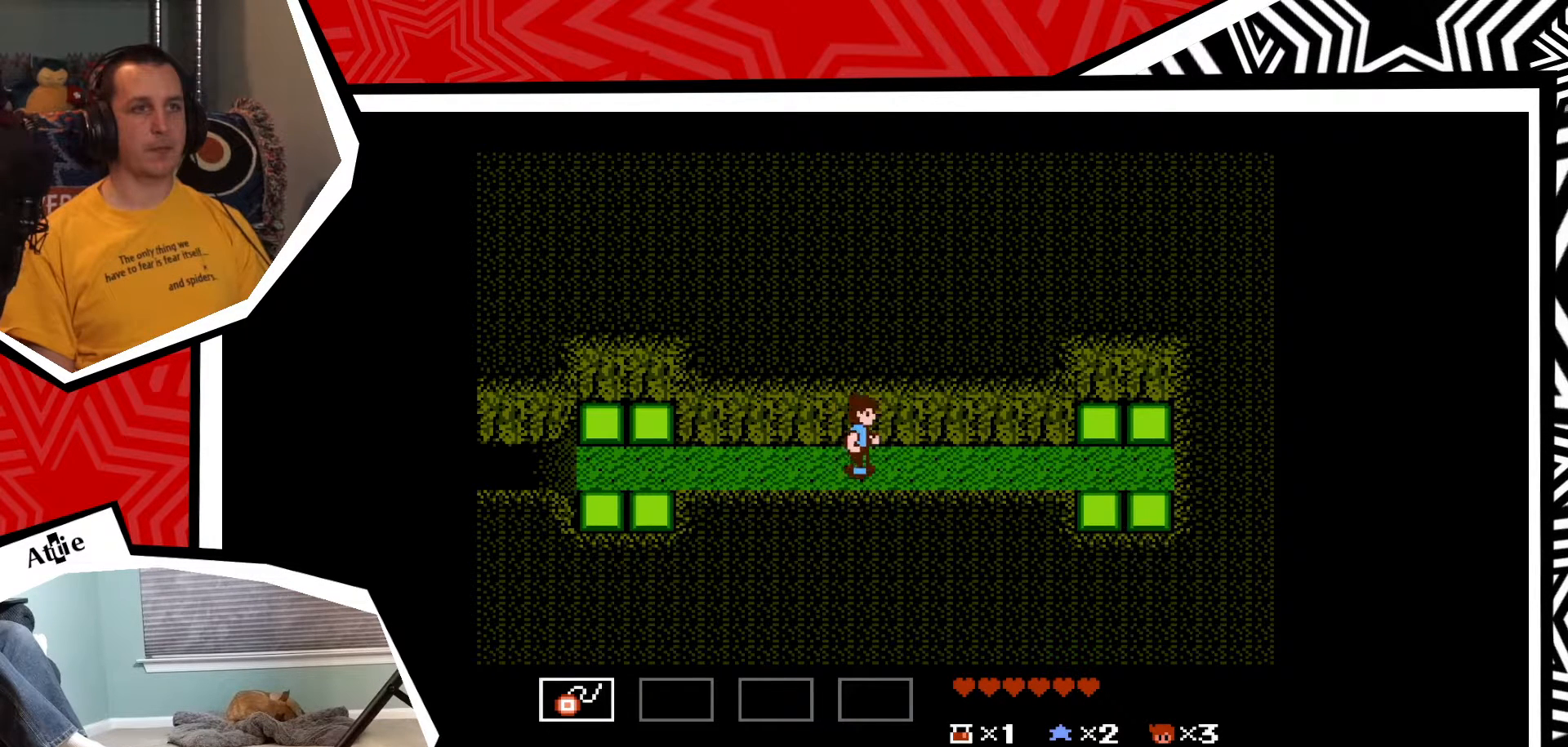
{"buttons": ["DPAD_RIGHT"], "events": []}
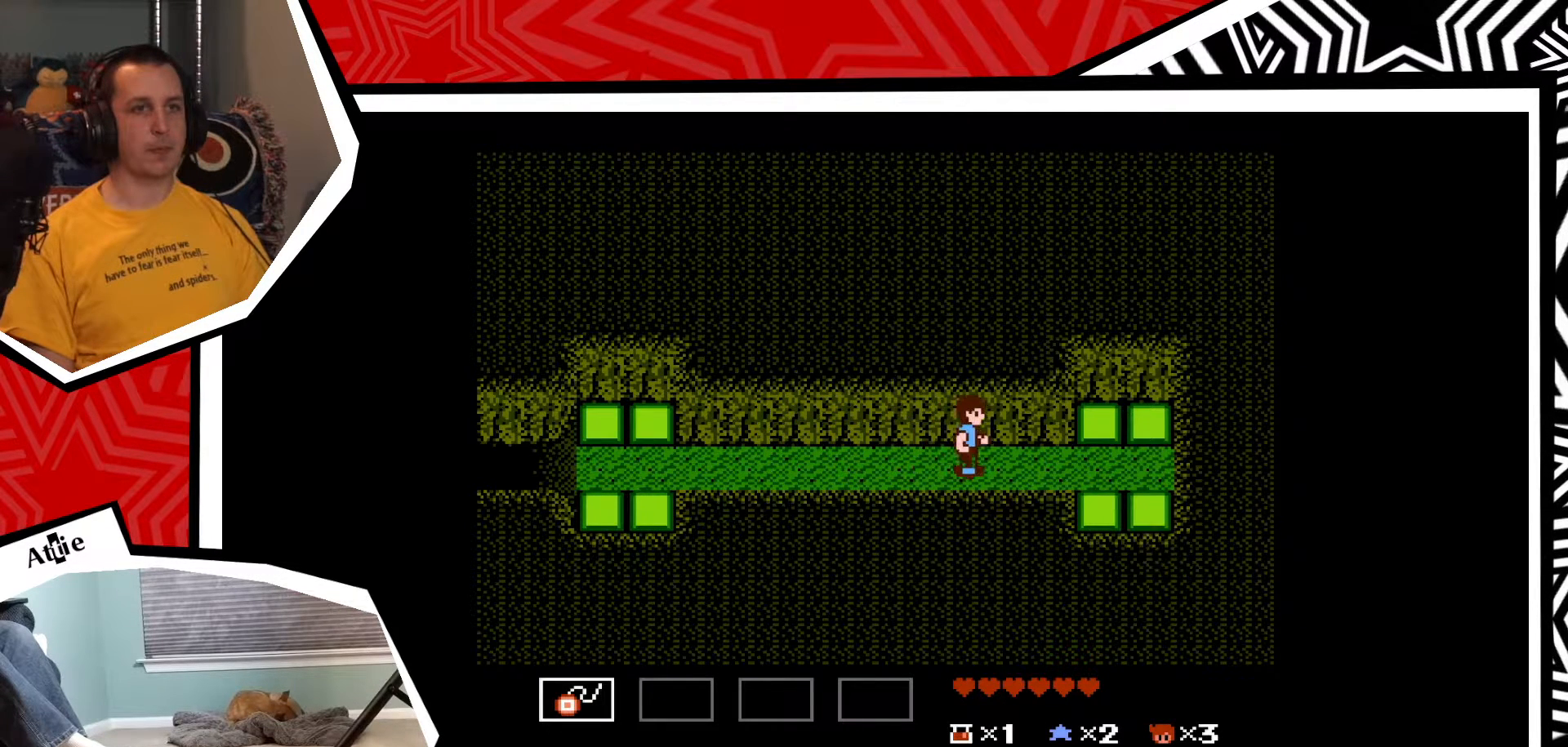
{"buttons": ["DPAD_RIGHT"], "events": []}
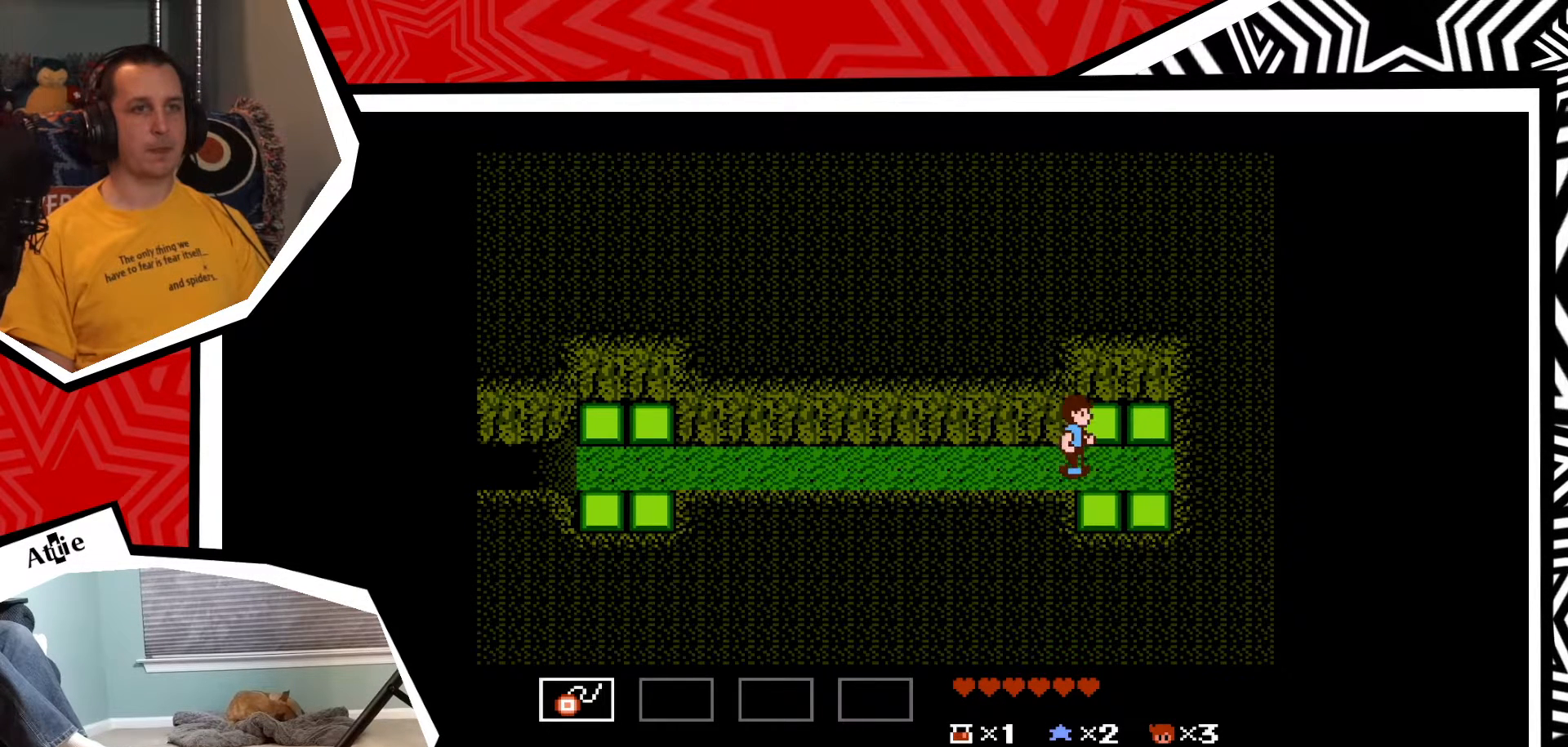
{"buttons": [], "events": [[200, "DPAD_DOWN", "down"], [200, "DPAD_RIGHT", "up"], [283, "Y", "down"], [333, "DPAD_DOWN", "up"], [367, "Y", "up"], [450, "Y", "down"], [500, "Y", "up"]]}
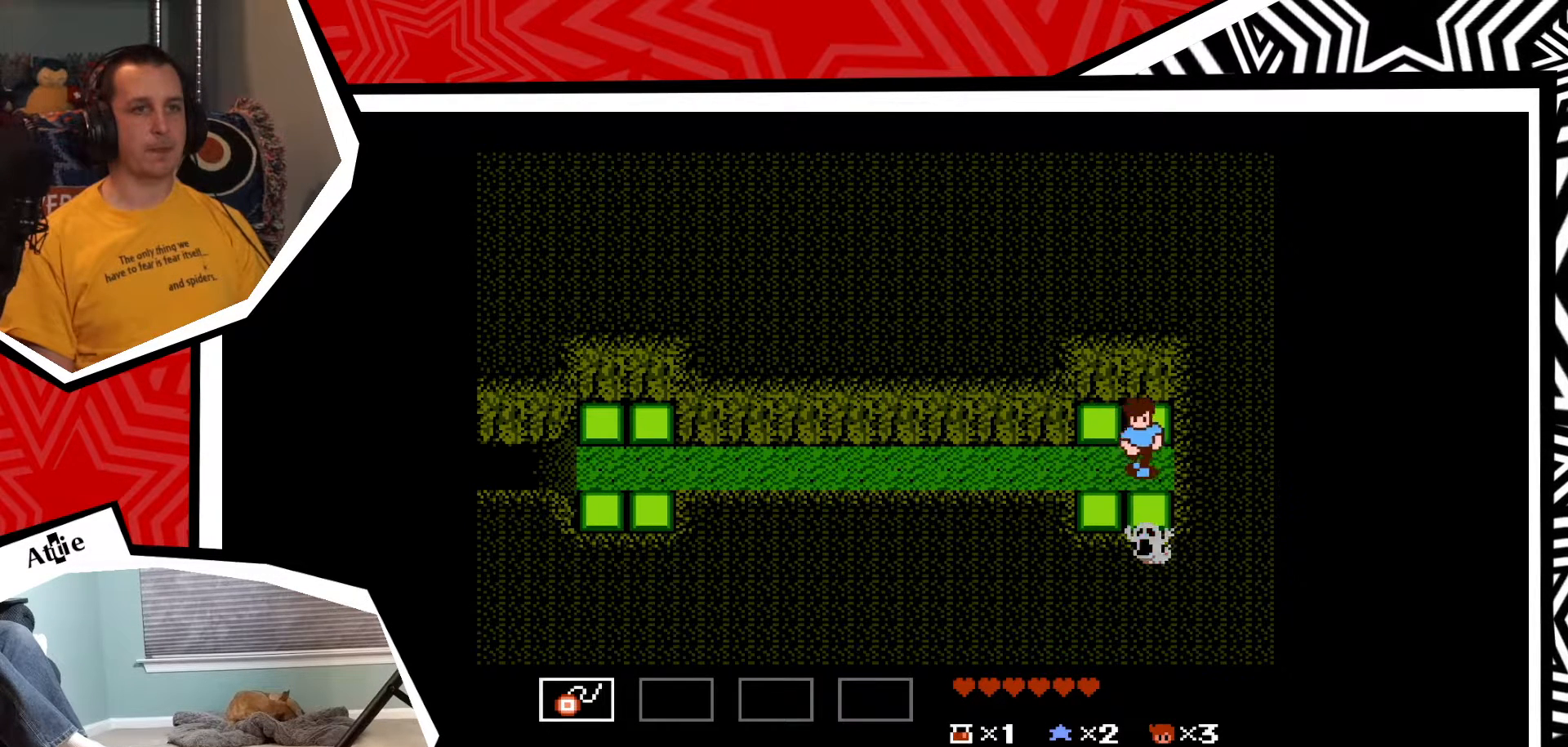
{"buttons": ["DPAD_DOWN"], "events": [[67, "Y", "down"], [150, "Y", "up"], [217, "Y", "down"], [283, "Y", "up"], [483, "DPAD_DOWN", "down"]]}
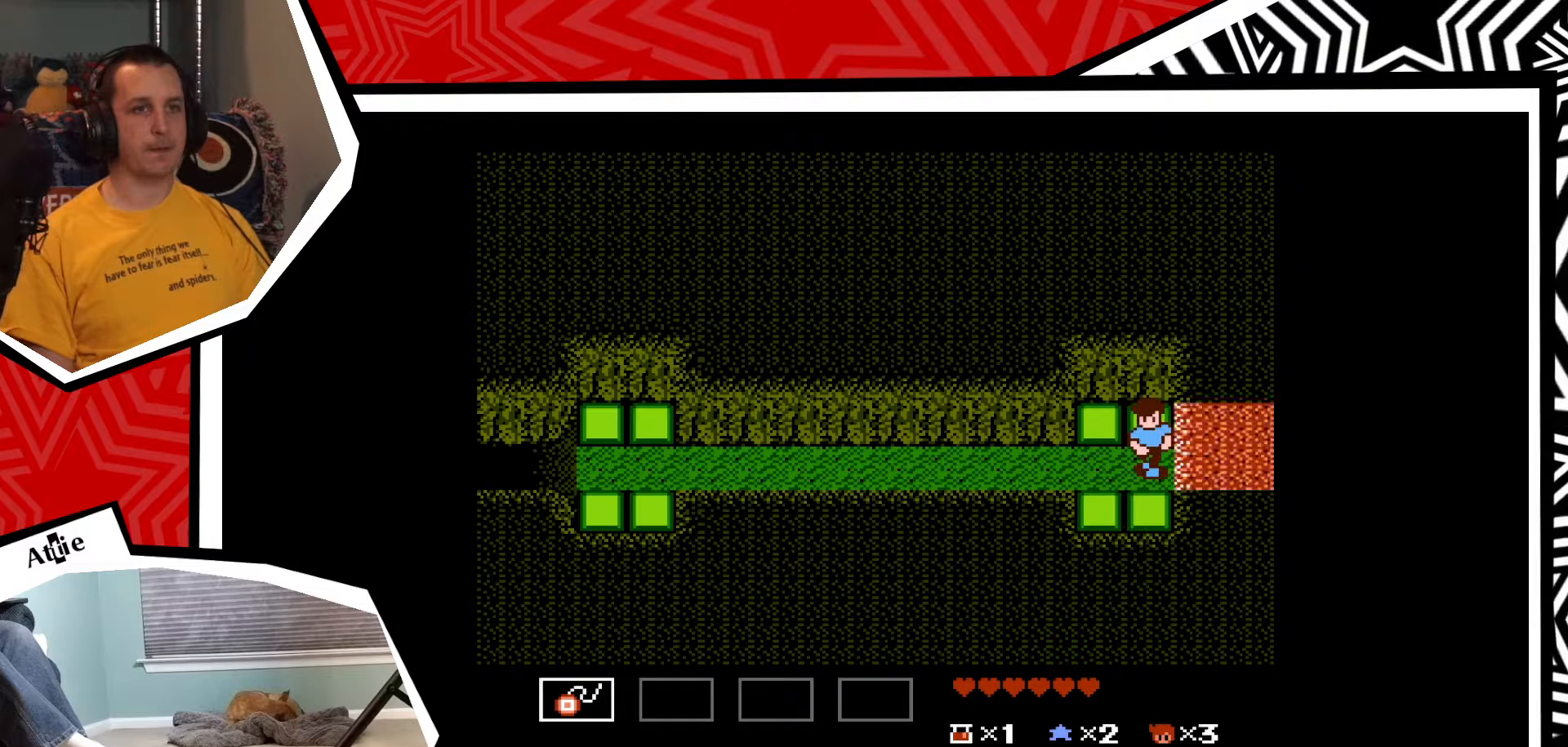
{"buttons": ["B", "DPAD_DOWN"], "events": [[67, "B", "down"], [183, "B", "up"], [433, "B", "down"]]}
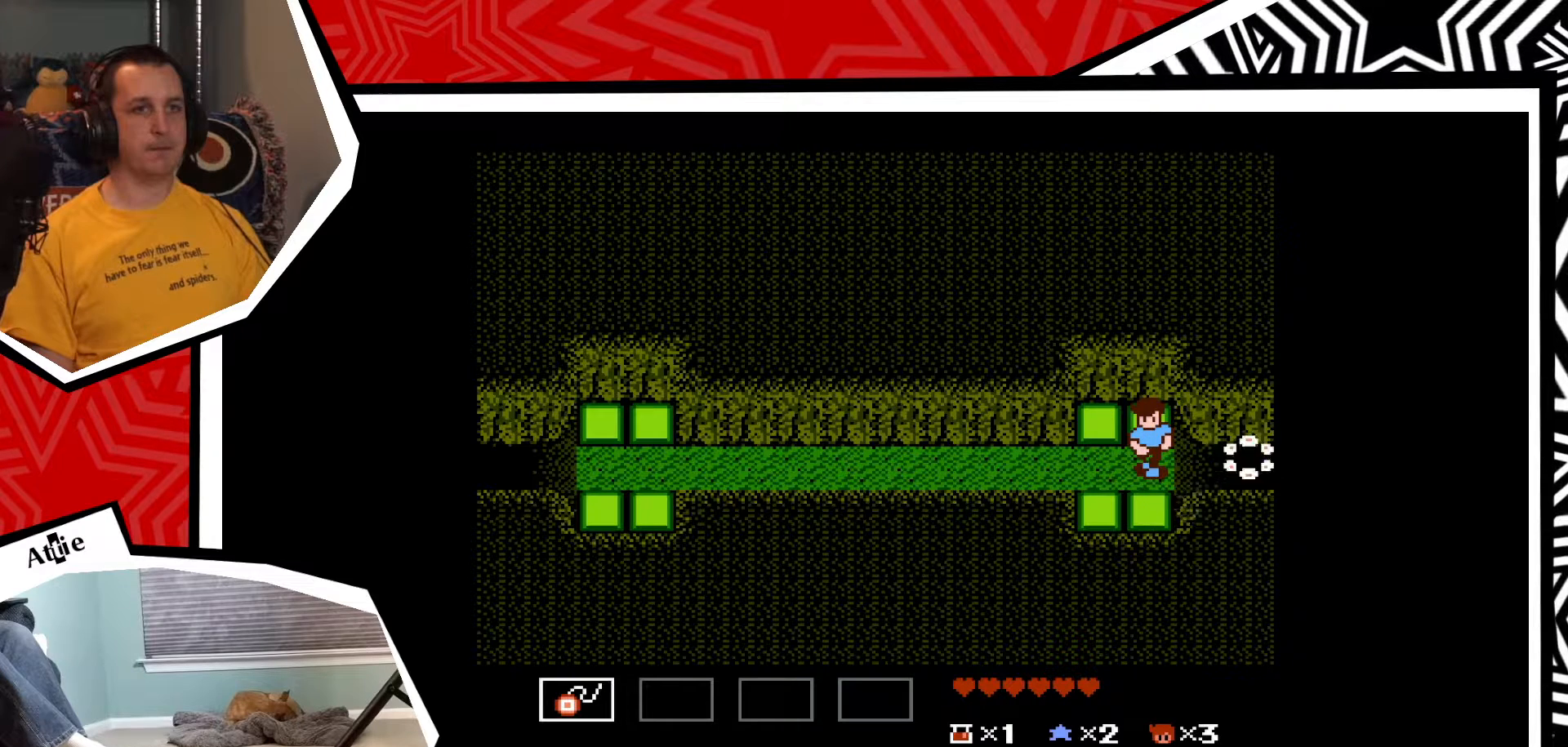
{"buttons": ["DPAD_DOWN"], "events": [[33, "B", "up"], [233, "B", "down"], [333, "B", "up"]]}
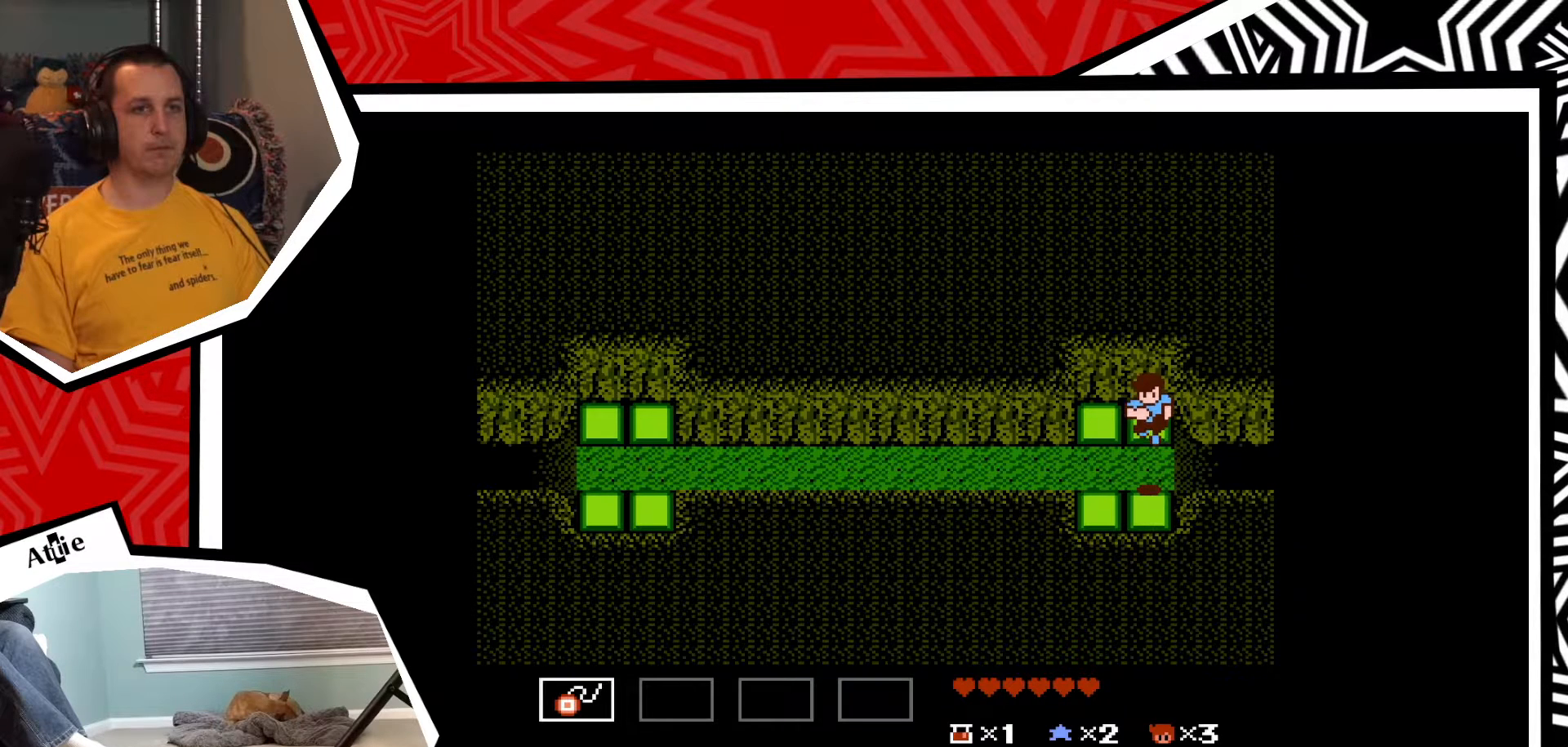
{"buttons": ["B", "DPAD_LEFT"], "events": [[67, "DPAD_DOWN", "up"], [433, "DPAD_LEFT", "down"], [500, "B", "down"]]}
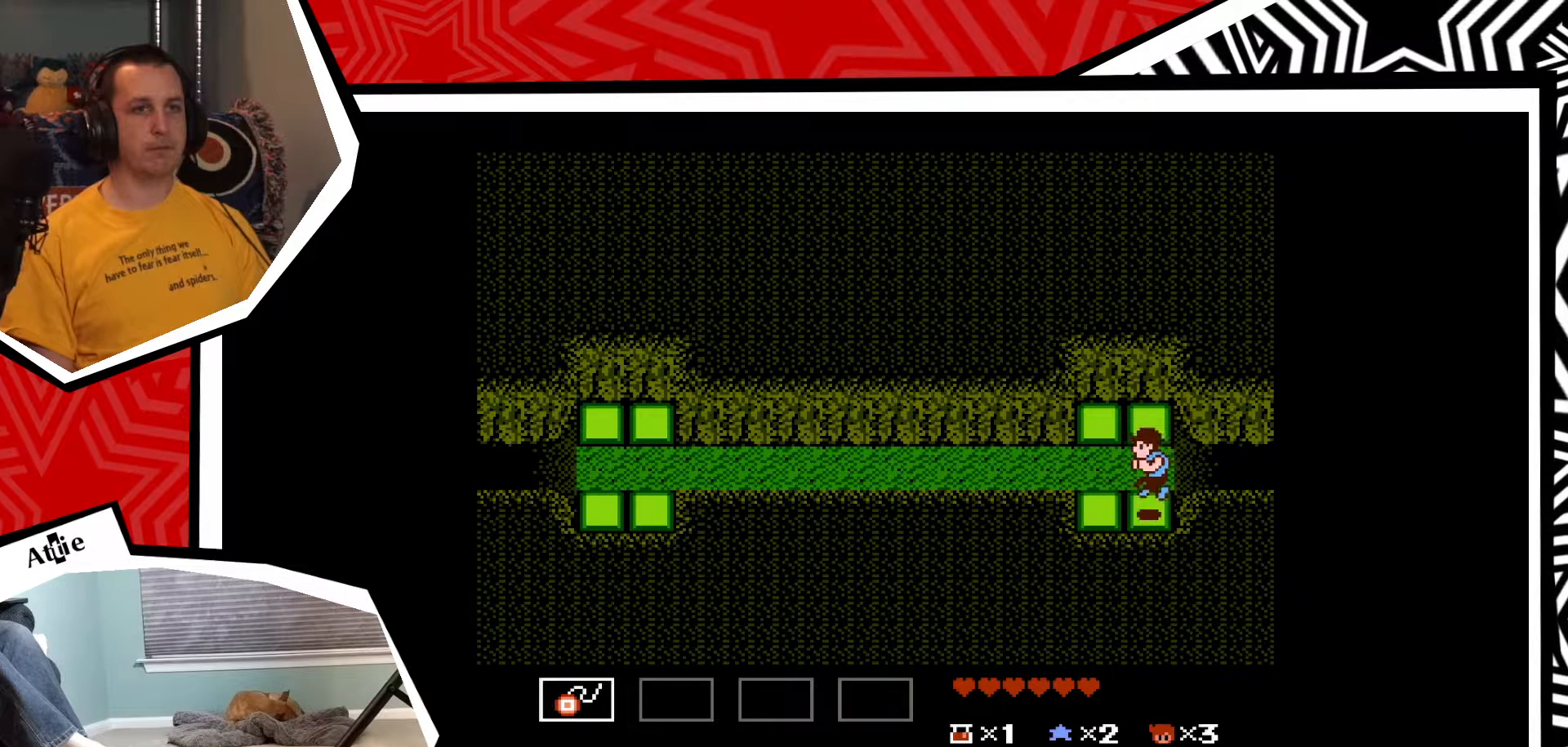
{"buttons": ["DPAD_UP"], "events": [[100, "B", "up"], [167, "DPAD_LEFT", "up"], [433, "DPAD_UP", "down"]]}
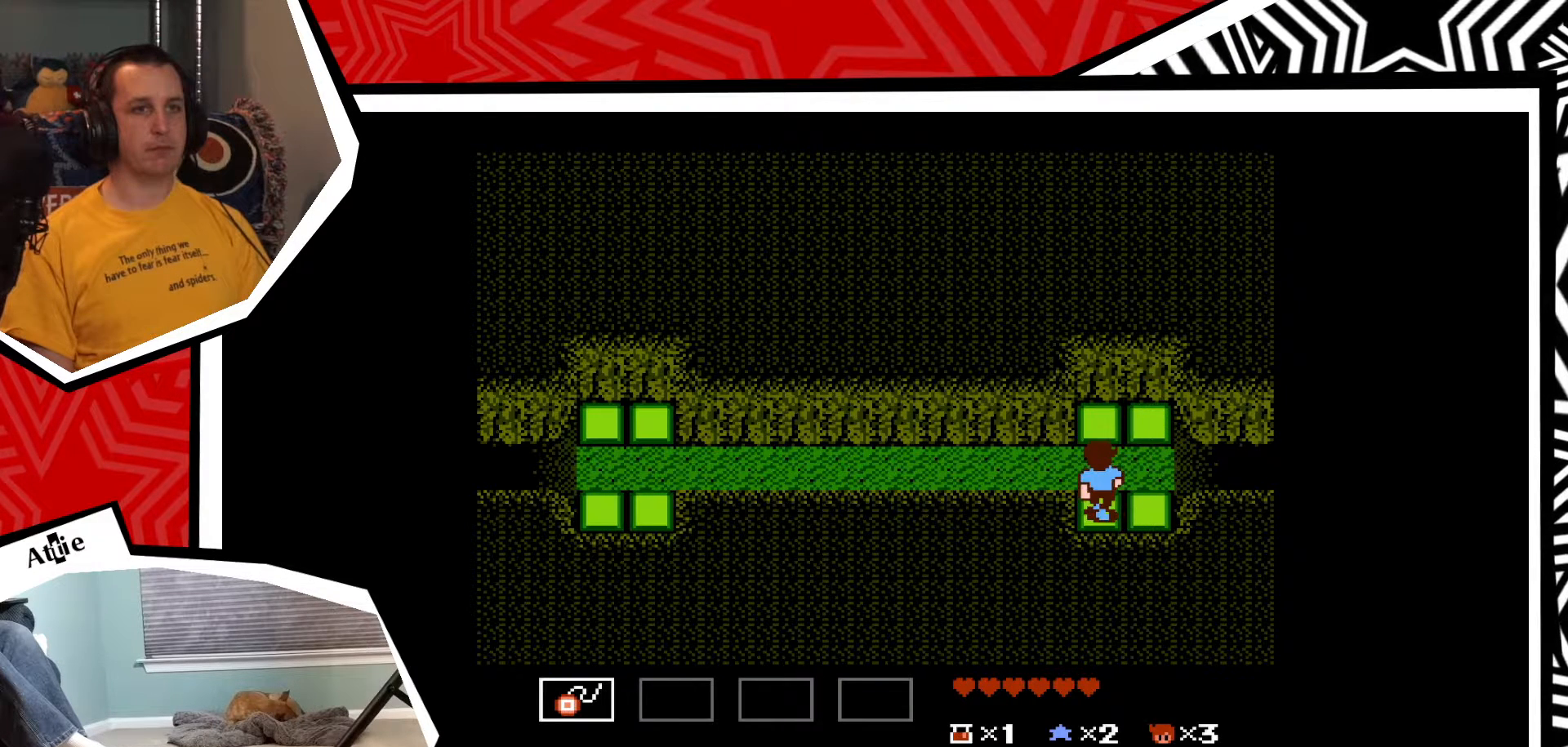
{"buttons": ["DPAD_UP"], "events": [[100, "B", "down"], [250, "B", "up"]]}
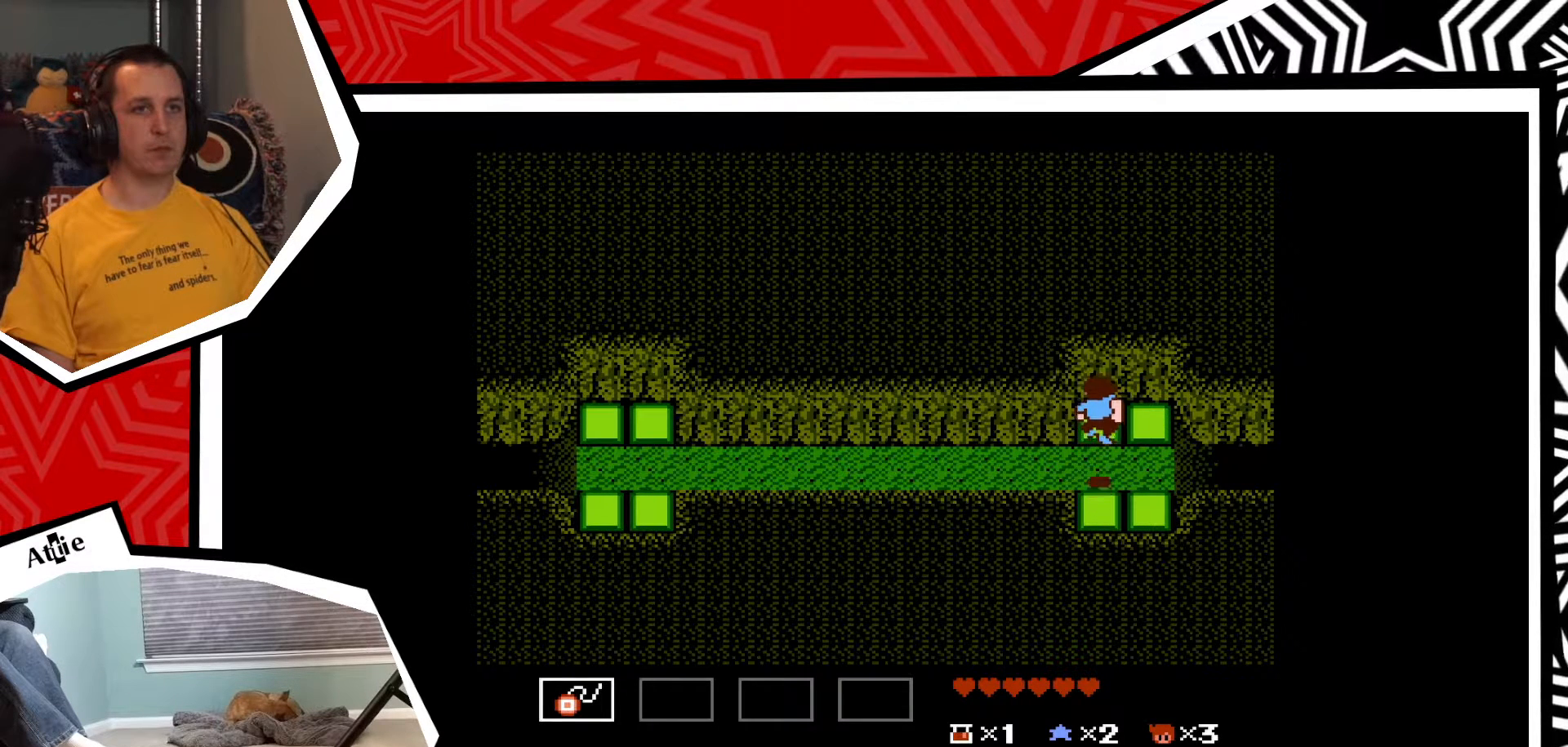
{"buttons": ["DPAD_UP"], "events": [[267, "B", "down"], [400, "B", "up"]]}
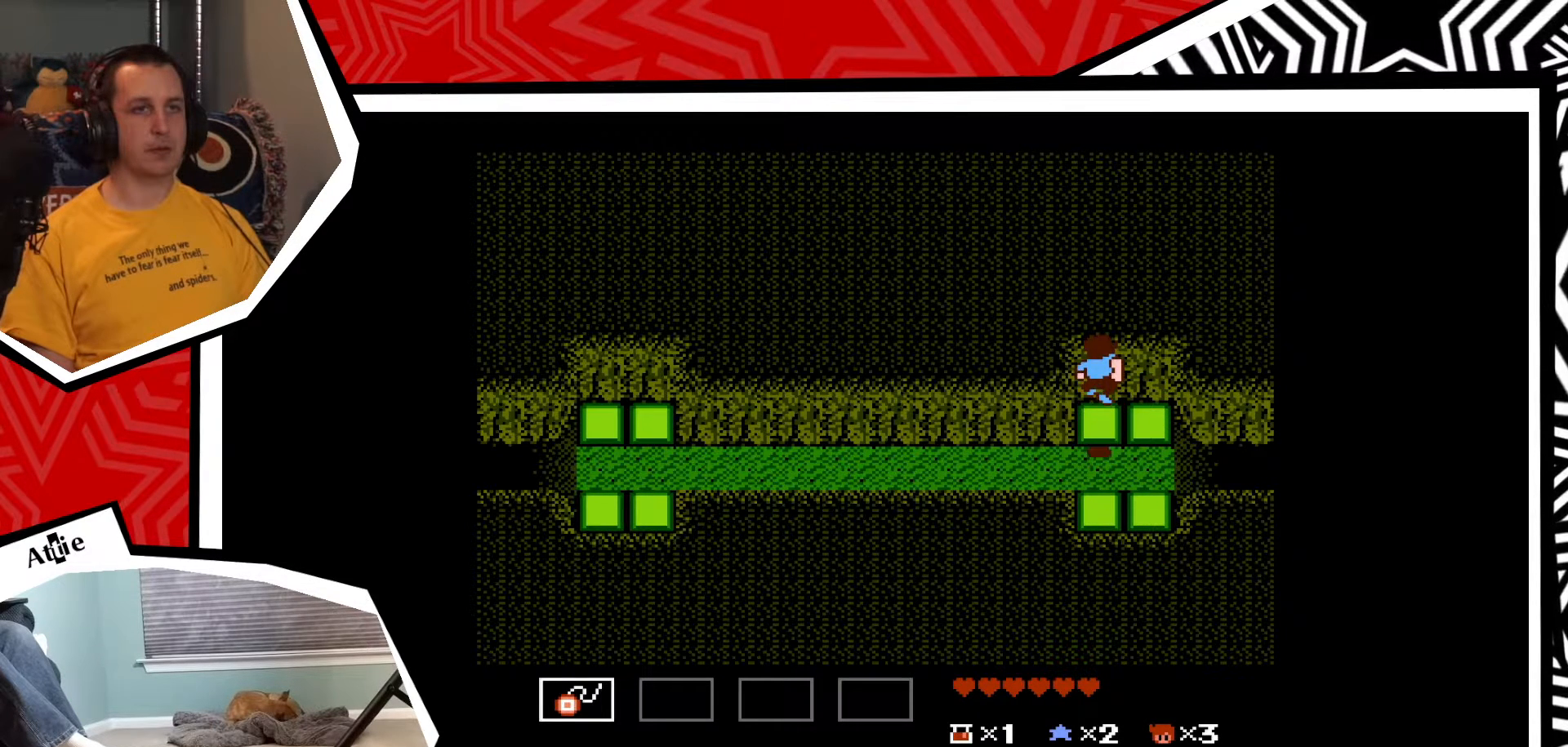
{"buttons": ["B", "DPAD_RIGHT"], "events": [[33, "DPAD_UP", "up"], [350, "DPAD_RIGHT", "down"], [400, "B", "down"]]}
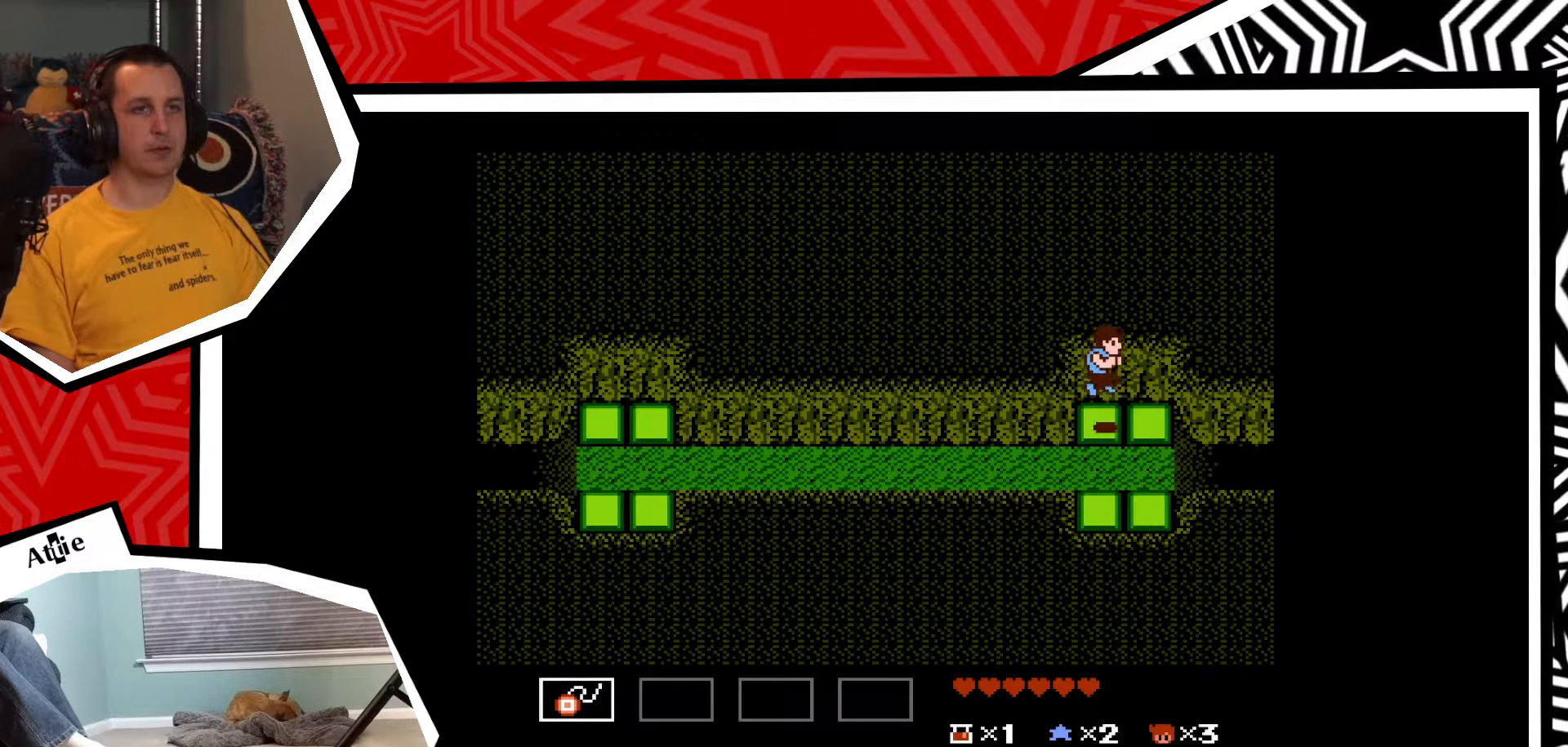
{"buttons": ["DPAD_DOWN"], "events": [[17, "B", "up"], [267, "DPAD_RIGHT", "up"], [500, "DPAD_DOWN", "down"]]}
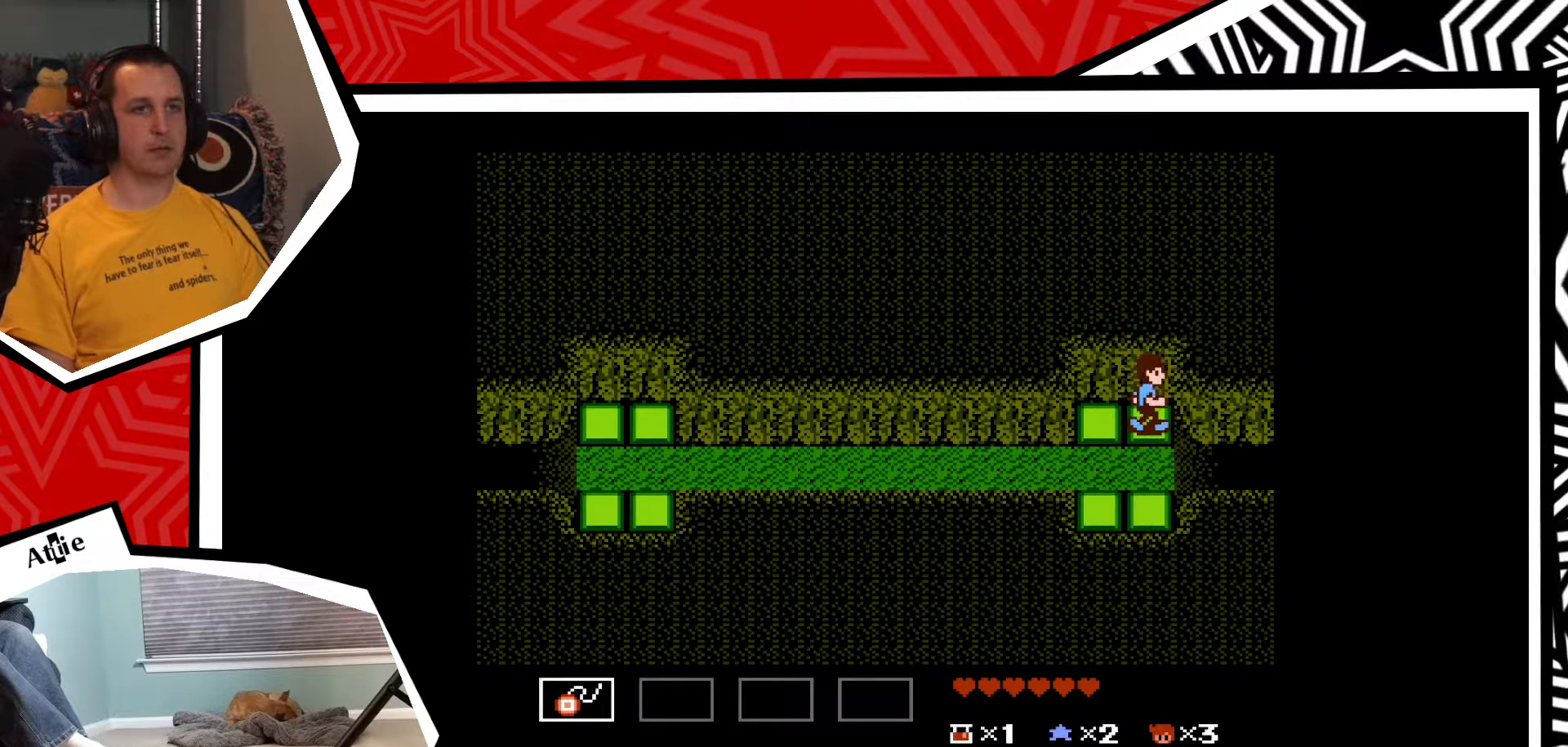
{"buttons": [], "events": [[50, "B", "down"], [183, "B", "up"], [300, "DPAD_DOWN", "up"]]}
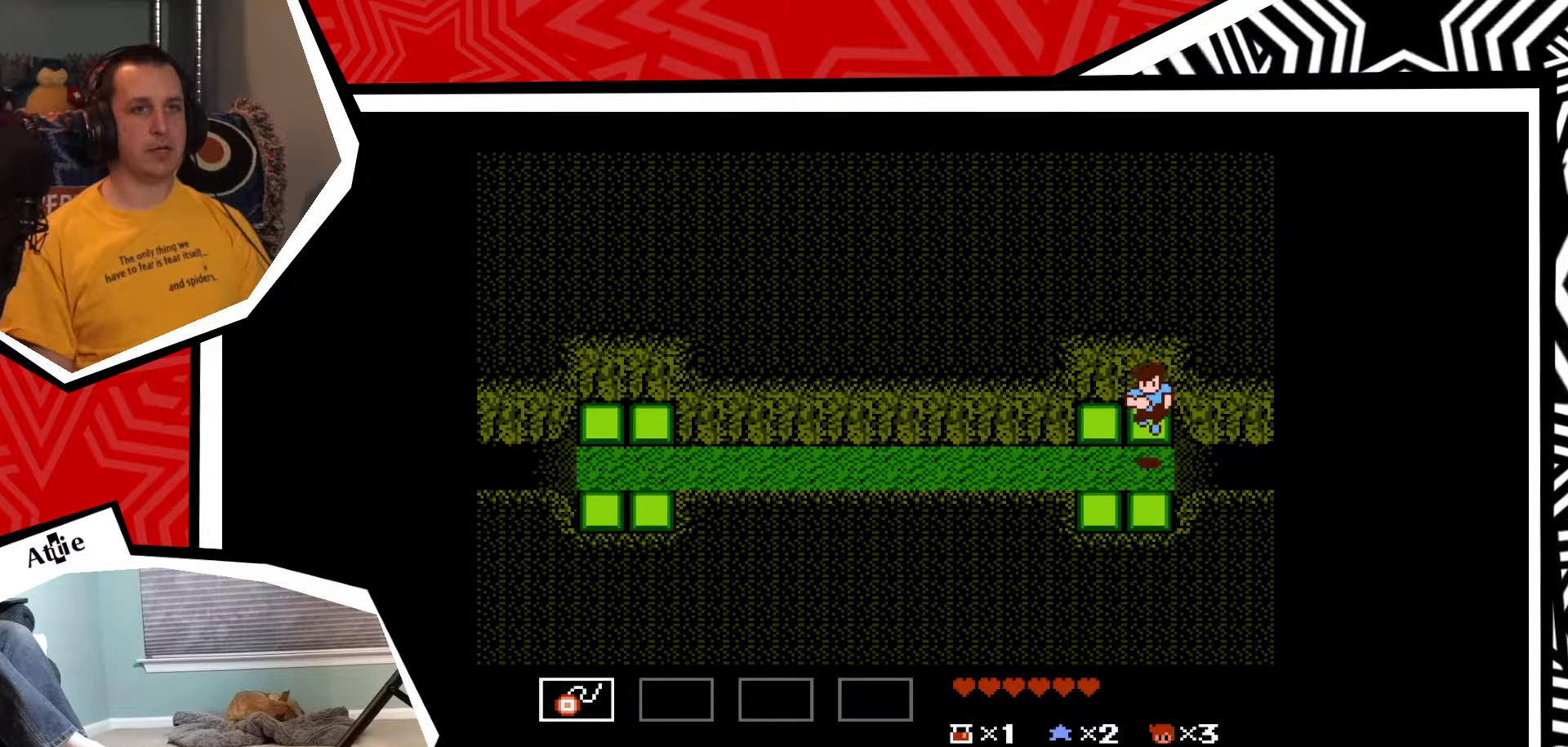
{"buttons": ["DPAD_RIGHT"], "events": [[150, "DPAD_RIGHT", "down"]]}
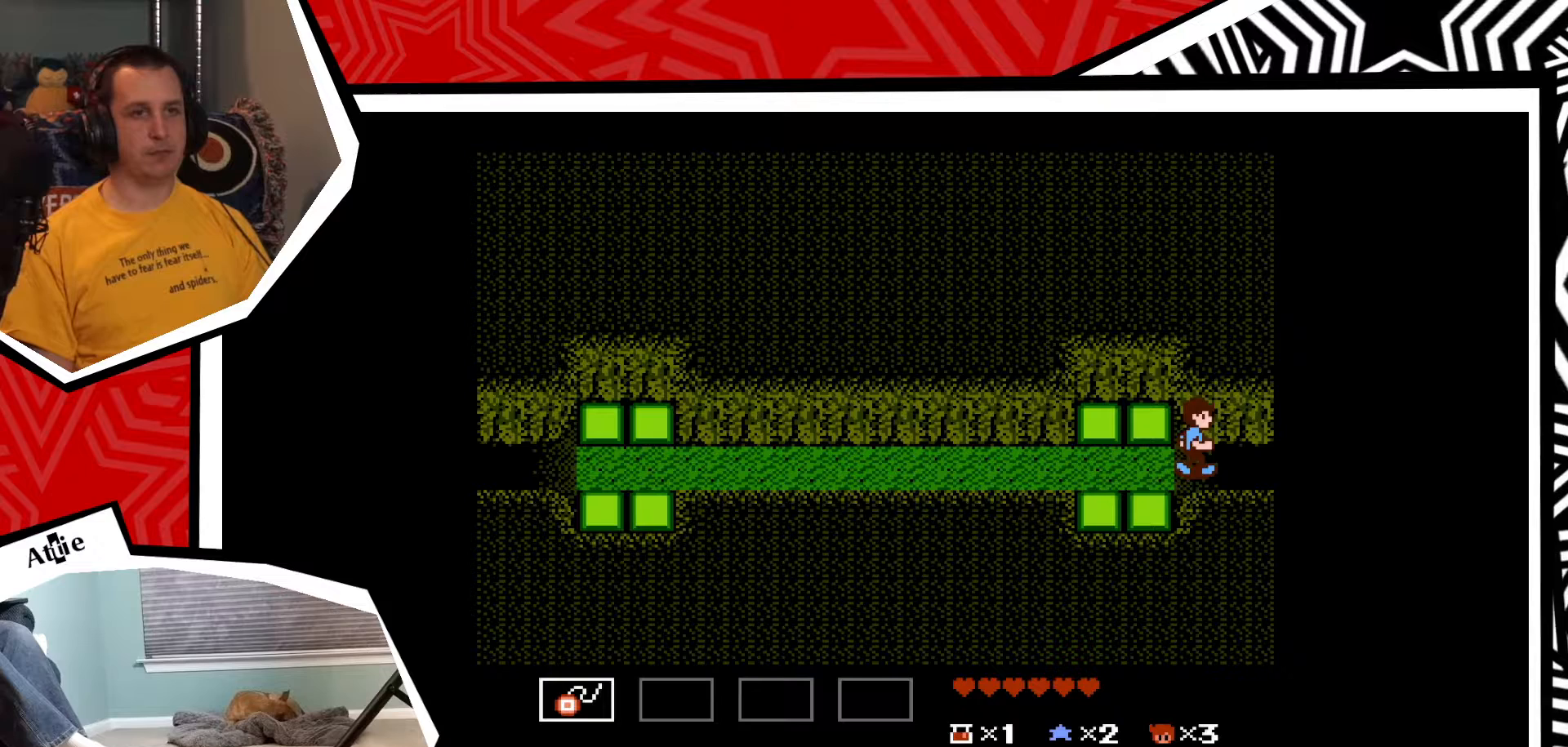
{"buttons": ["DPAD_RIGHT"], "events": []}
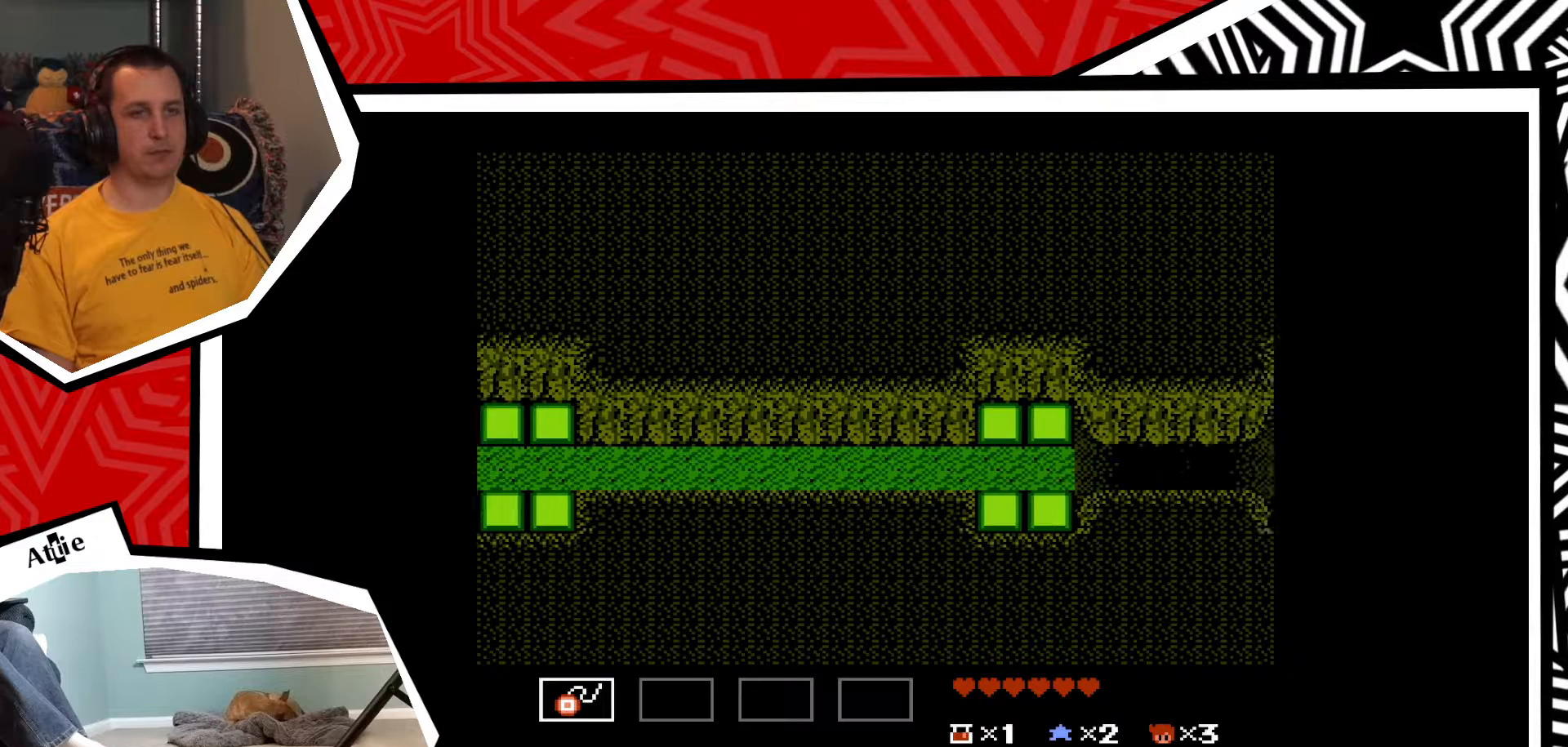
{"buttons": ["DPAD_RIGHT"], "events": []}
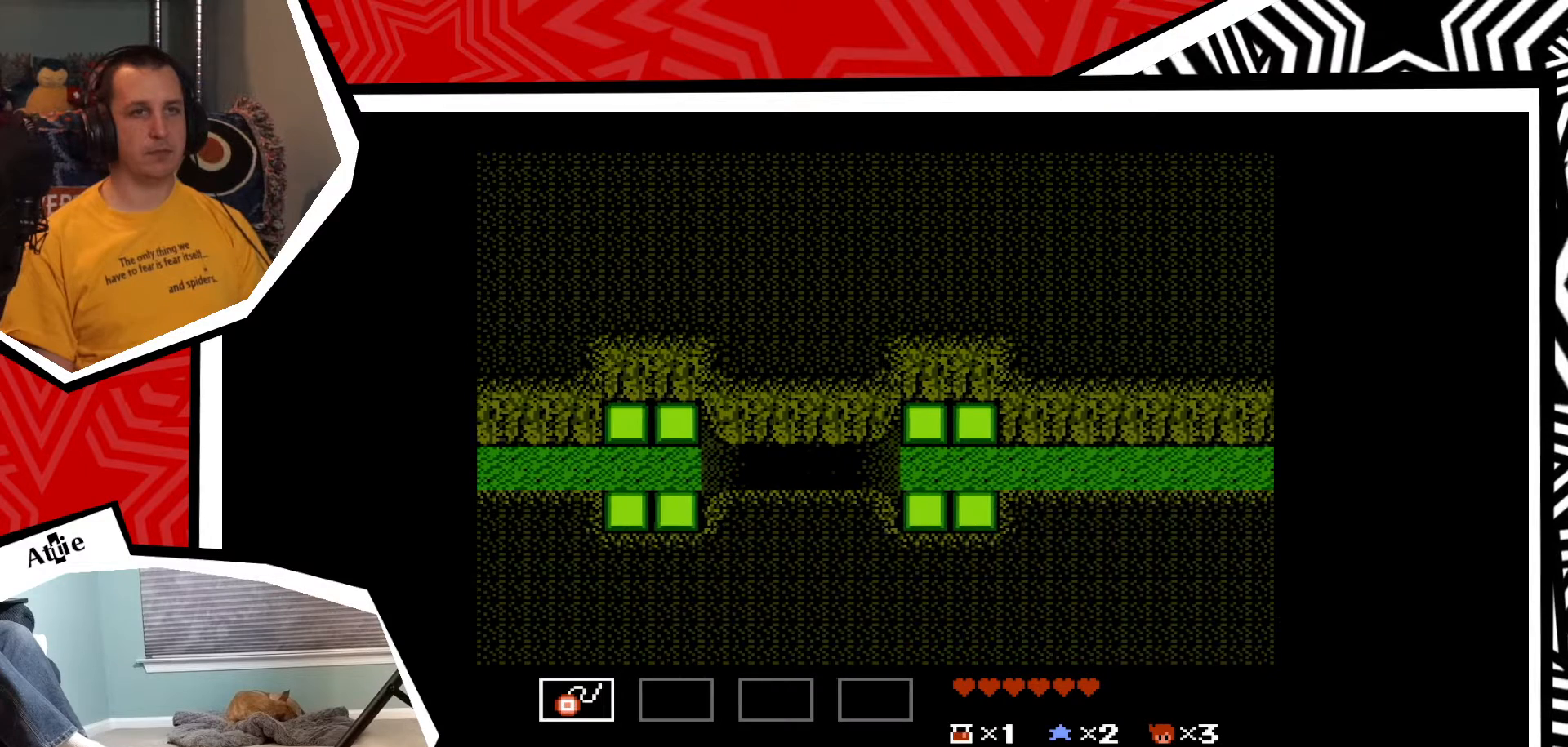
{"buttons": ["DPAD_RIGHT"], "events": []}
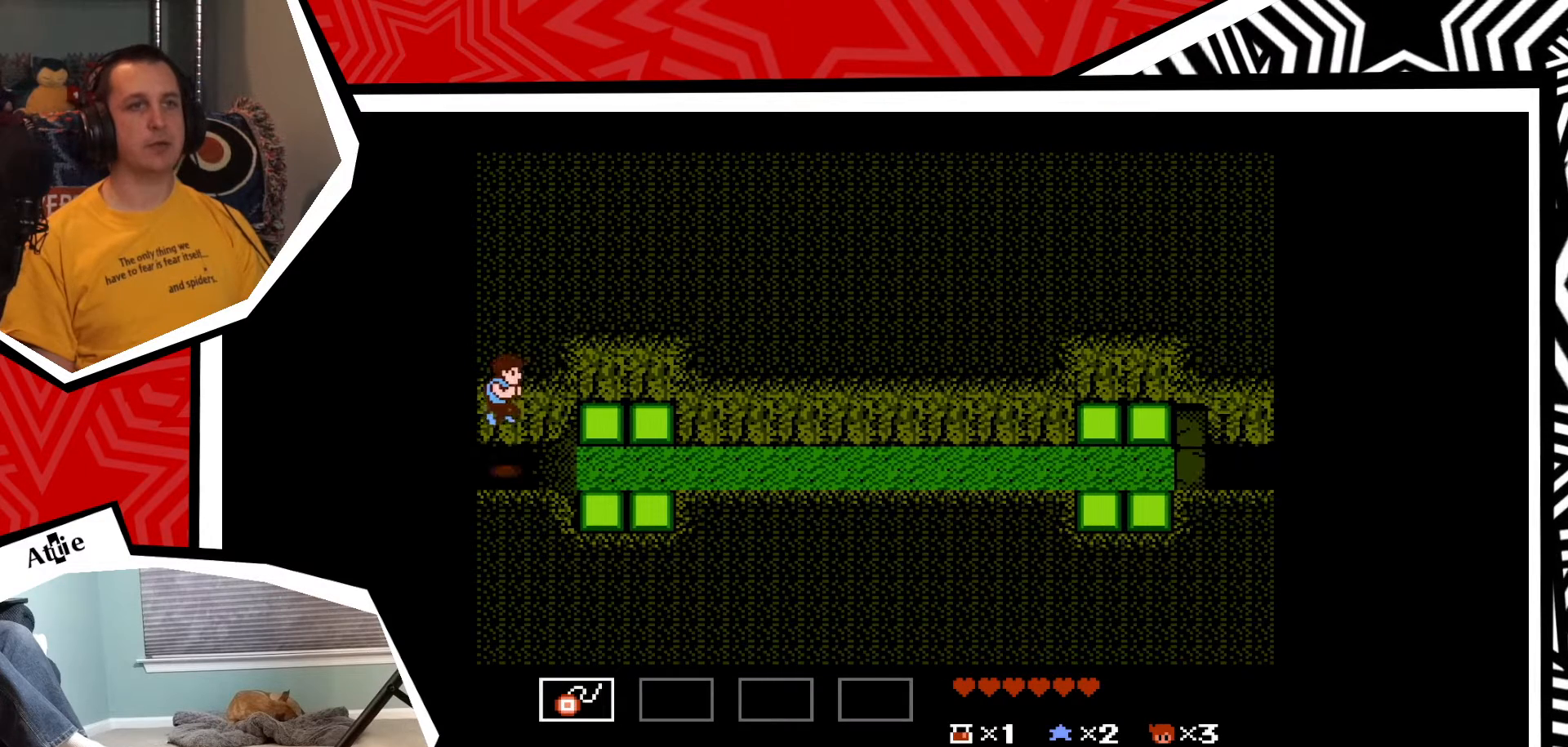
{"buttons": [], "events": [[400, "DPAD_RIGHT", "up"]]}